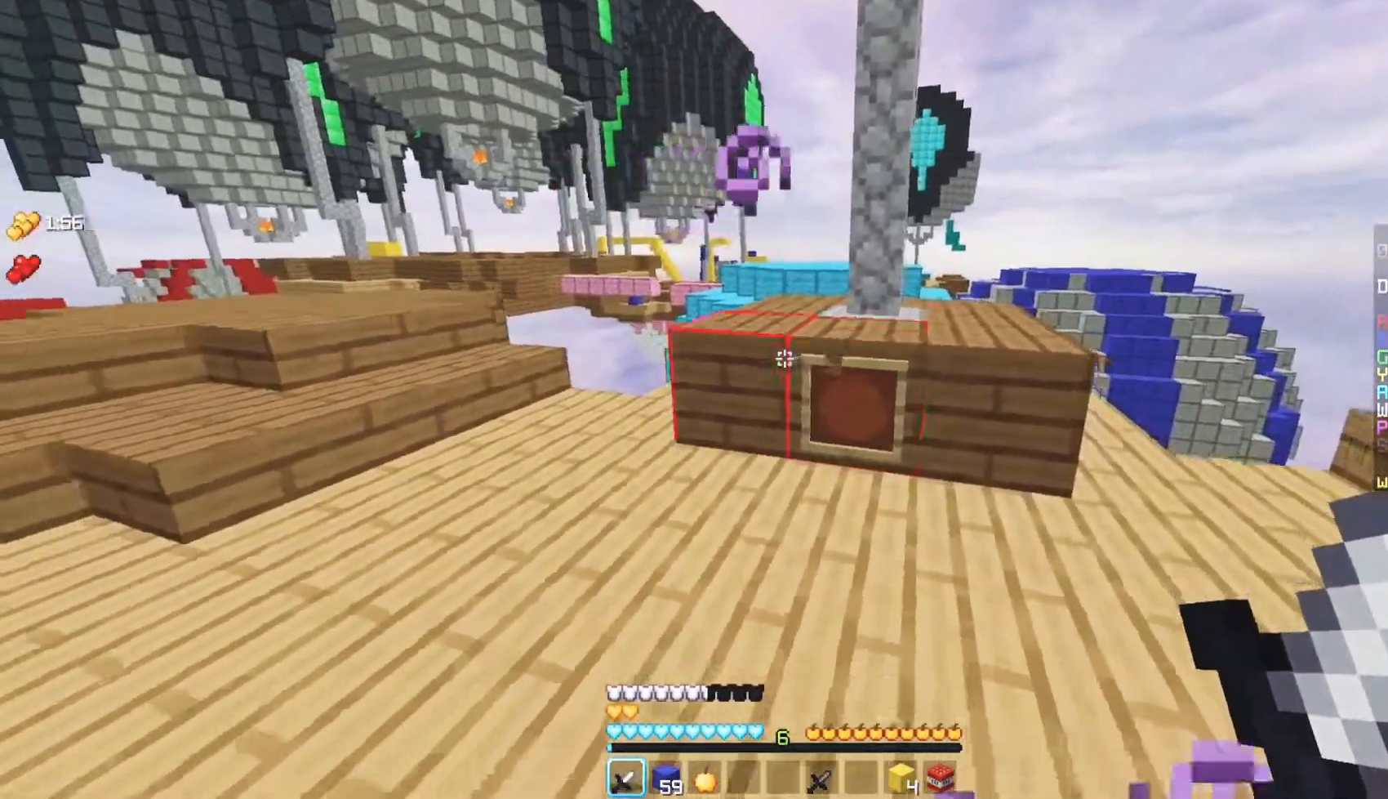
Gameplay with keyboard and mouse; each line is a JSON object with the keys and mouse buttons held at the frame after it. "events" lists presses ("down") and releases ("up") of "a", "d", "s", "w", "mouse_left" and "mouse_right" between this image and that frame as [ms after this image, input, new state], when the widget could be followed in between. "mouse_left", "mouse_right" = the "left", "right" buttons of the "mouse" list. No other keys are recorded. Fast repeated clicks can show as one long hold. Mouse movement is not recorded.
{"keys": ["a", "w"], "mouse": ["left"], "events": [[117, "s", "up"], [450, "w", "down"]]}
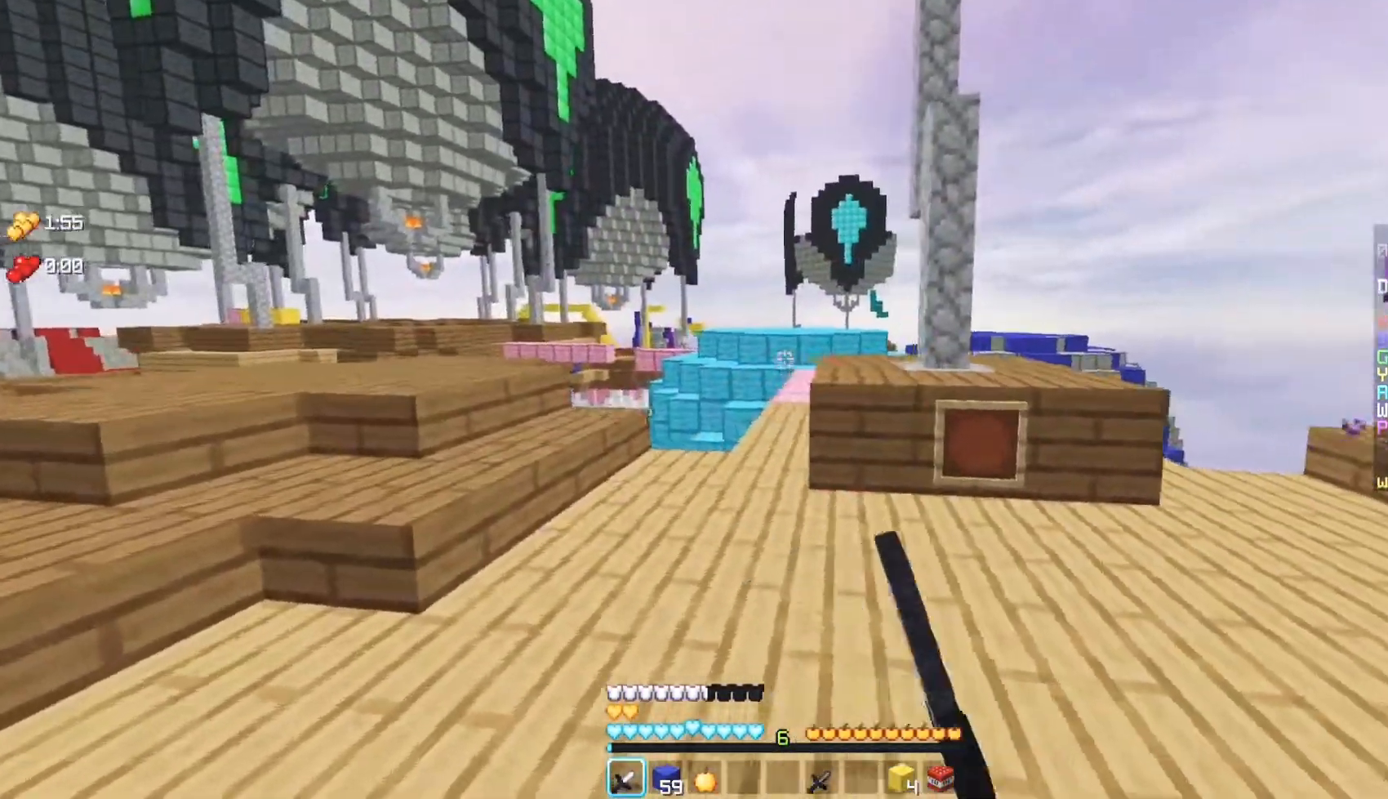
{"keys": ["w"], "mouse": ["left"], "events": [[483, "a", "up"]]}
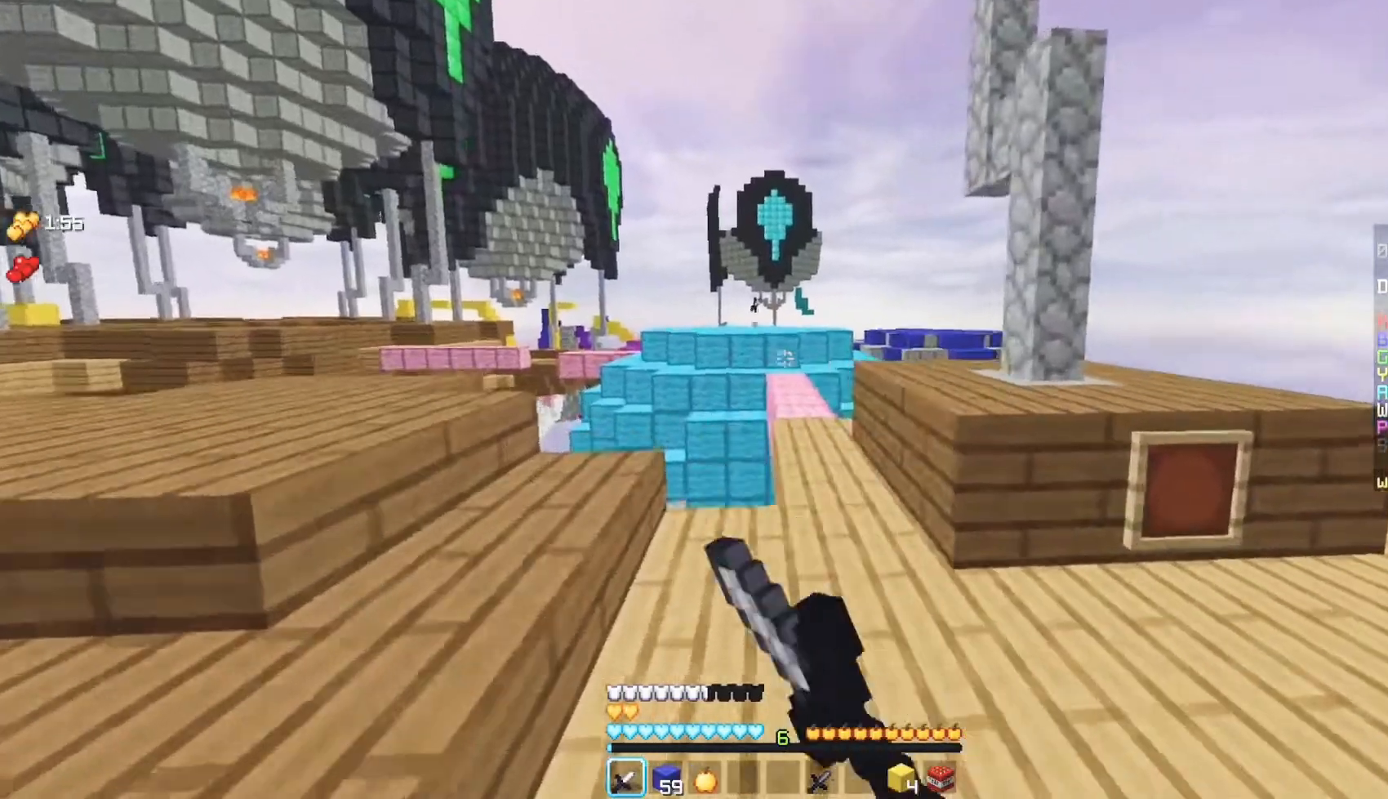
{"keys": [], "mouse": [], "events": [[67, "mouse_left", "up"], [83, "w", "up"], [133, "mouse_left", "down"], [283, "mouse_left", "up"]]}
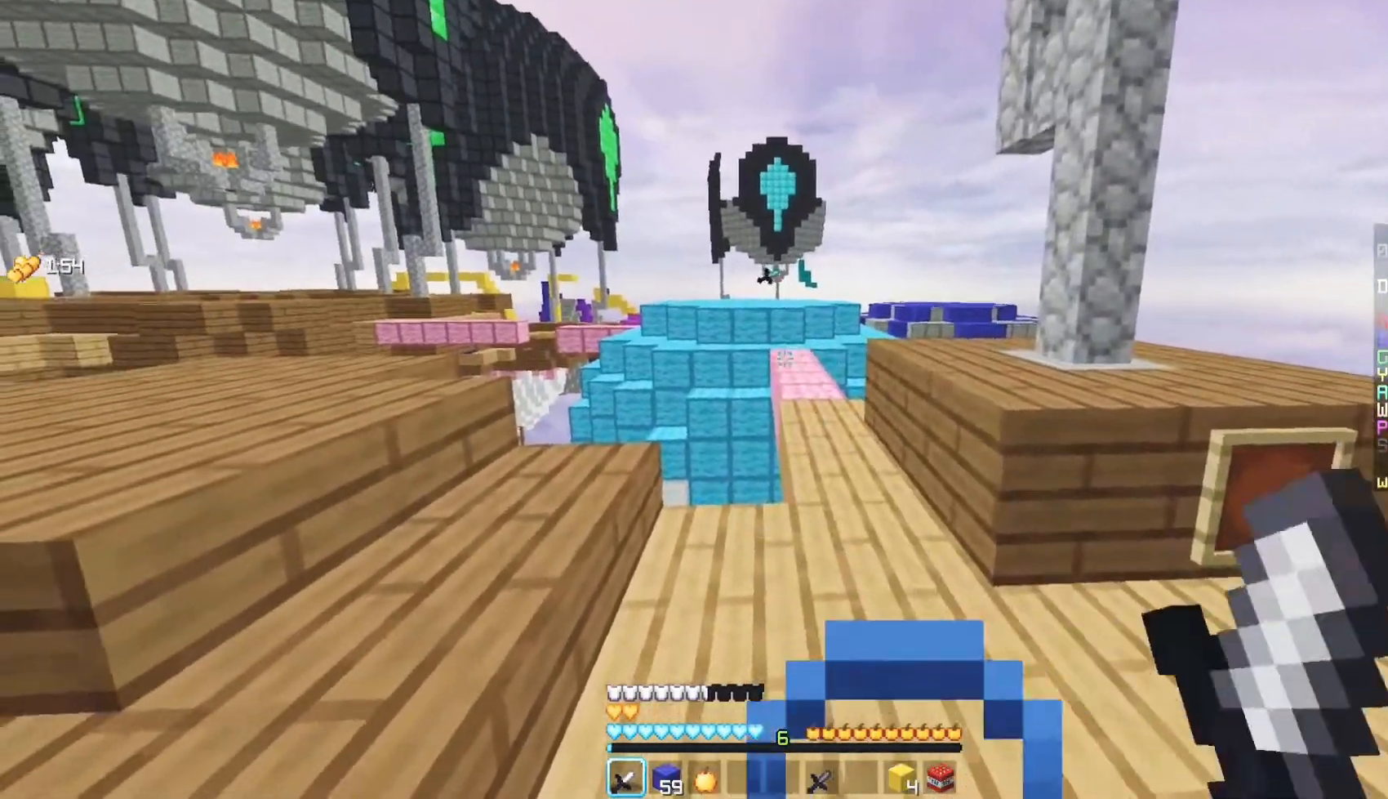
{"keys": ["w"], "mouse": [], "events": [[133, "w", "down"]]}
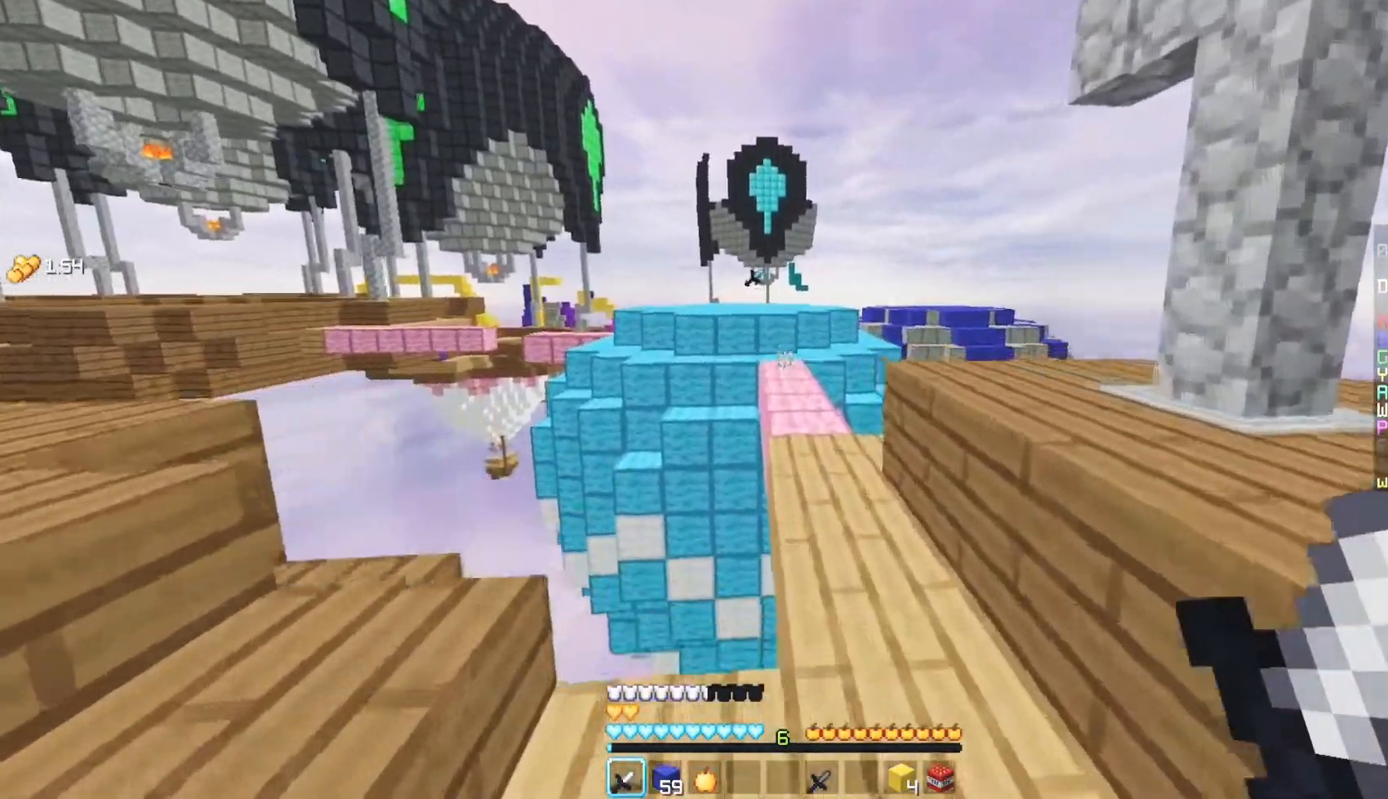
{"keys": ["s"], "mouse": ["left"], "events": [[183, "w", "up"], [300, "mouse_left", "down"], [383, "s", "down"]]}
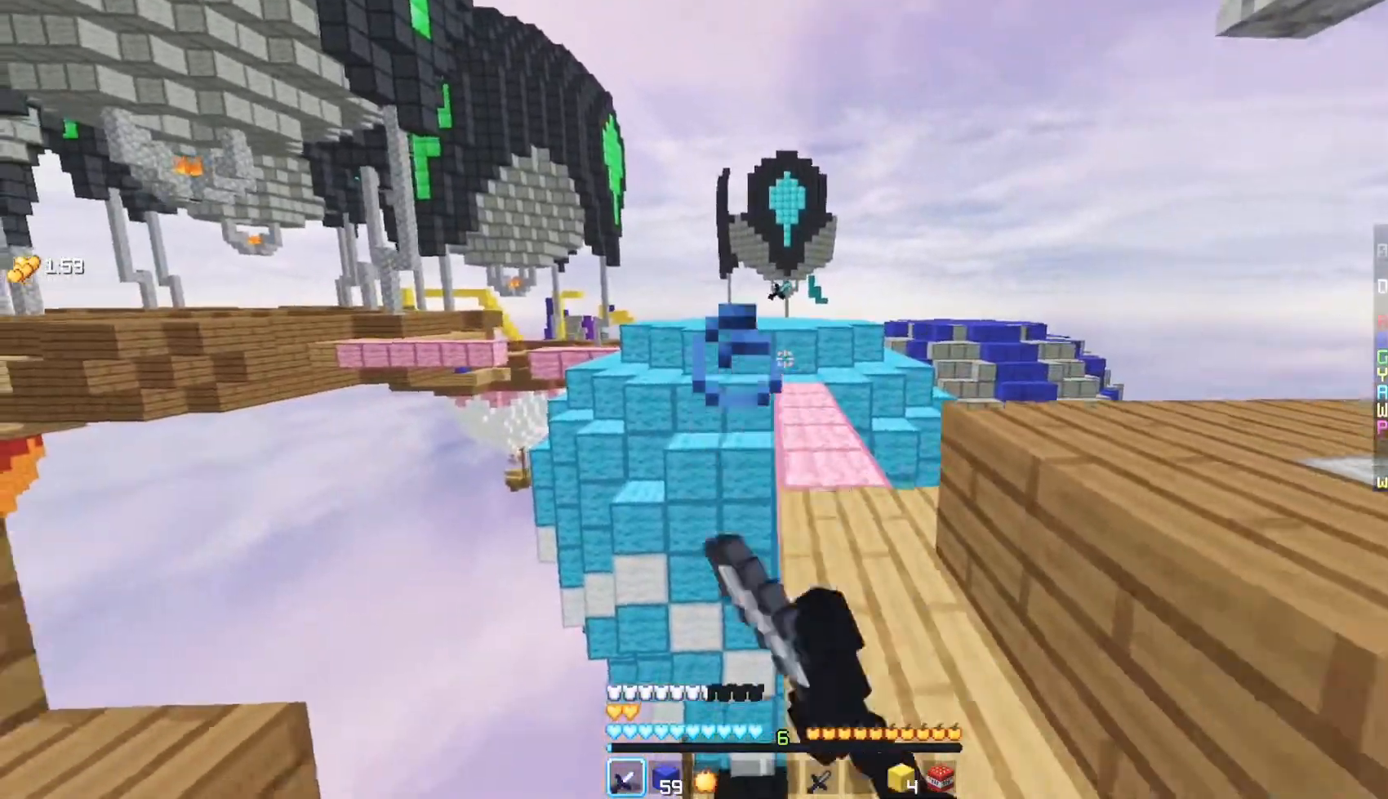
{"keys": ["s"], "mouse": [], "events": [[200, "mouse_left", "up"]]}
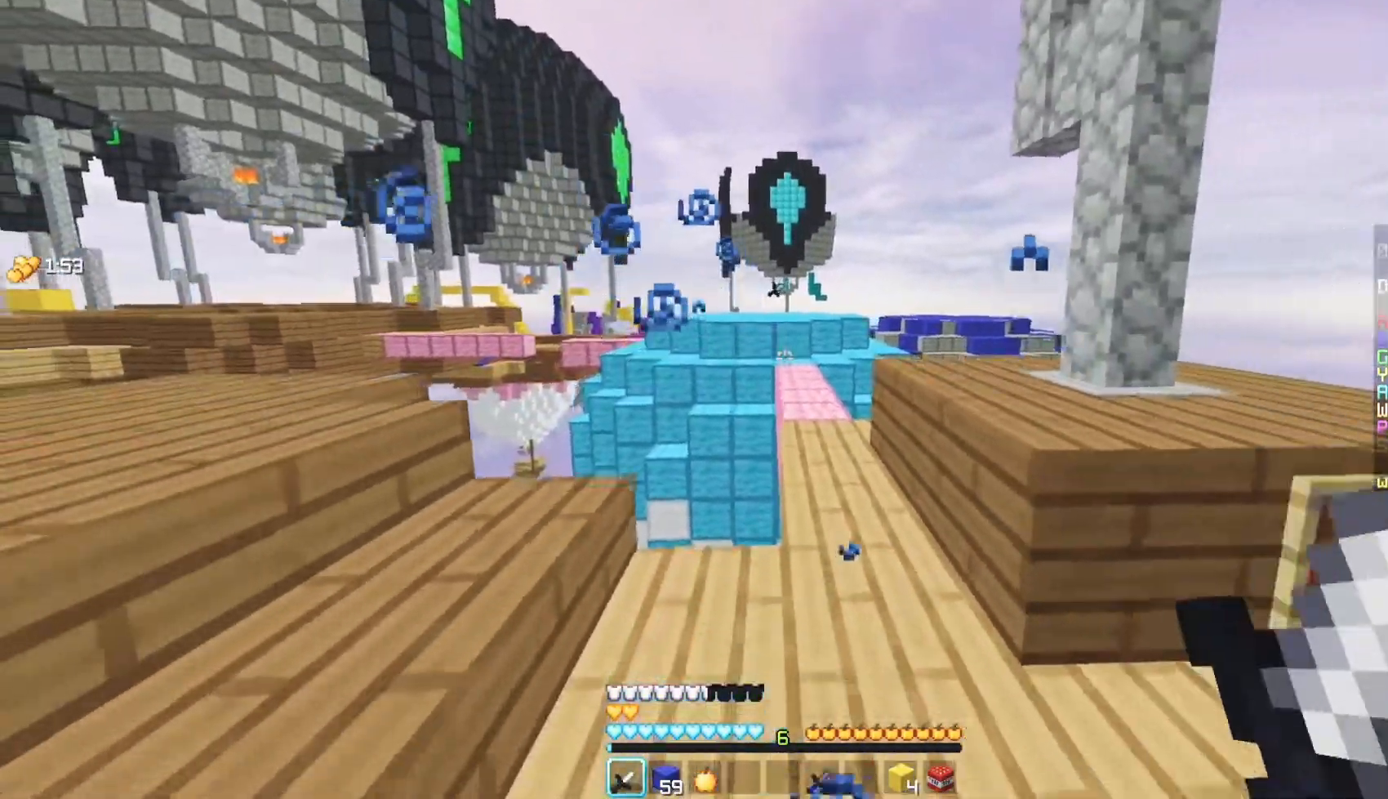
{"keys": ["d", "s"], "mouse": [], "events": [[283, "d", "down"]]}
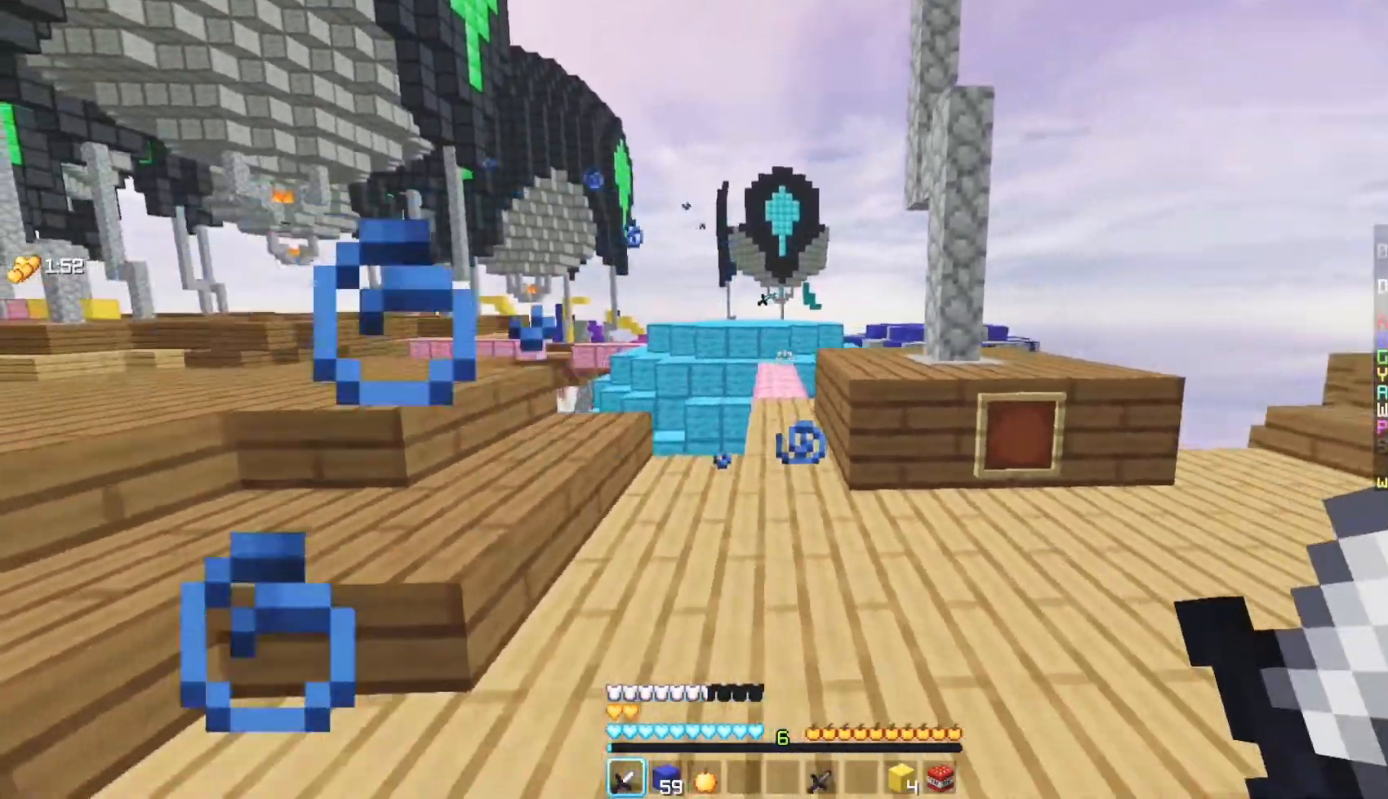
{"keys": ["s"], "mouse": [], "events": [[167, "mouse_left", "down"], [333, "d", "up"], [467, "mouse_left", "up"]]}
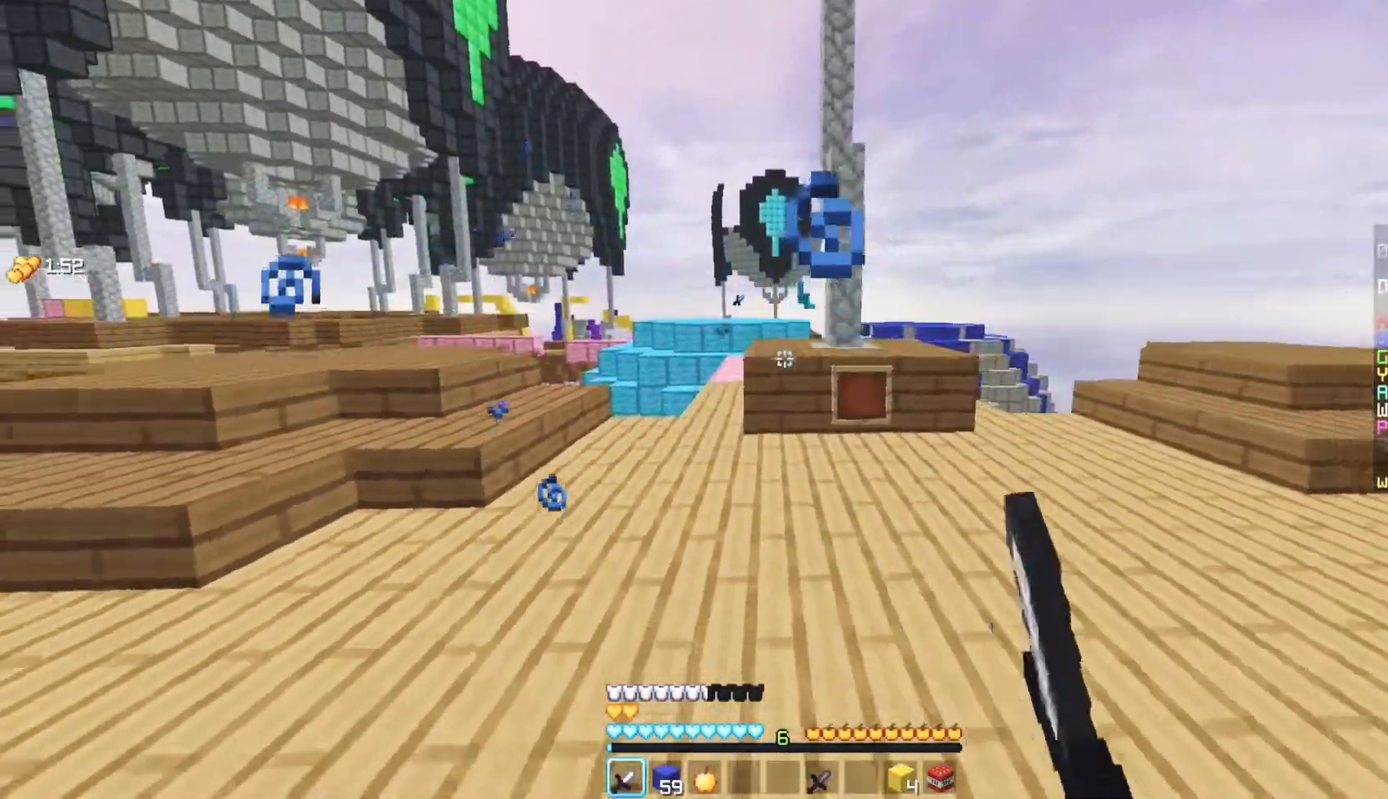
{"keys": ["s"], "mouse": ["left"], "events": [[300, "d", "down"], [450, "mouse_left", "down"], [467, "d", "up"]]}
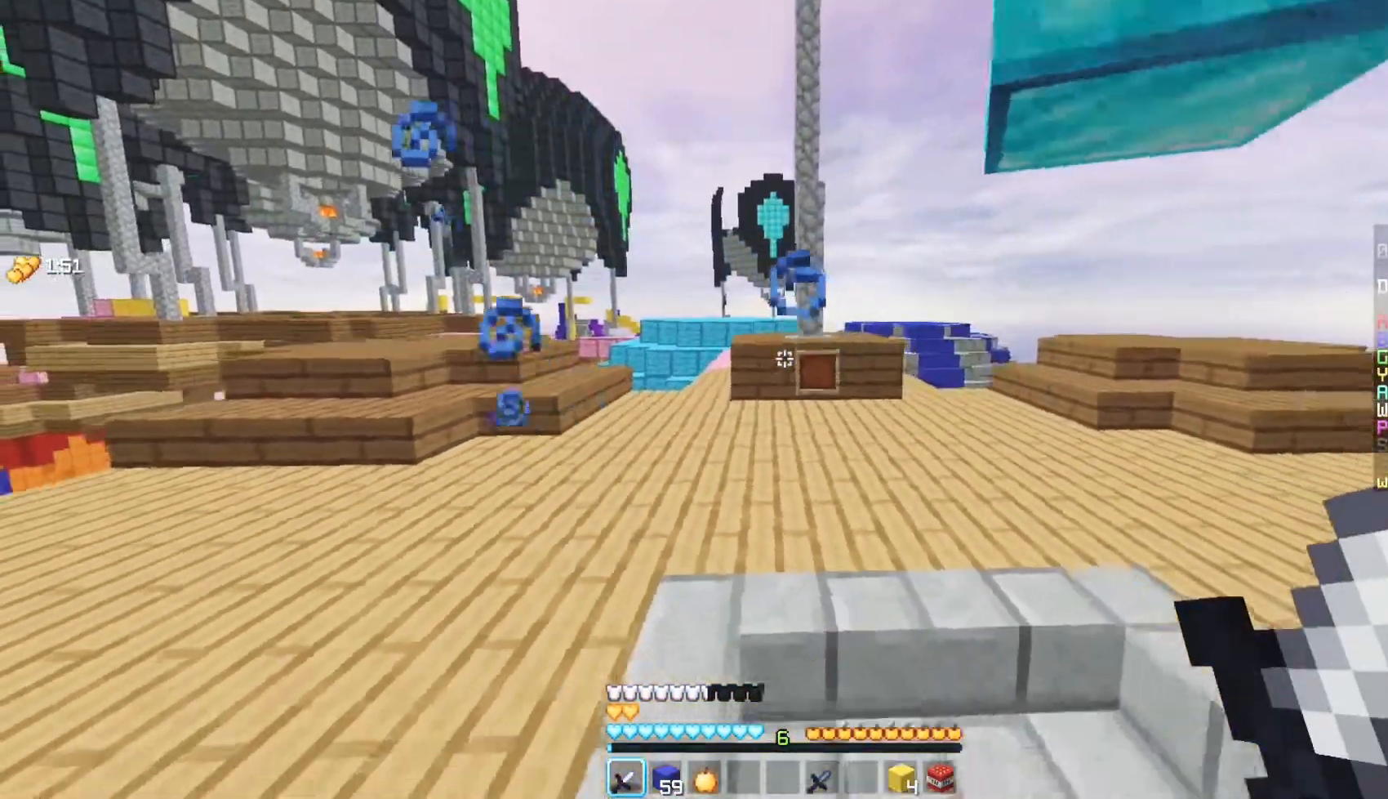
{"keys": ["w"], "mouse": [], "events": [[83, "mouse_left", "up"], [133, "s", "up"], [283, "w", "down"]]}
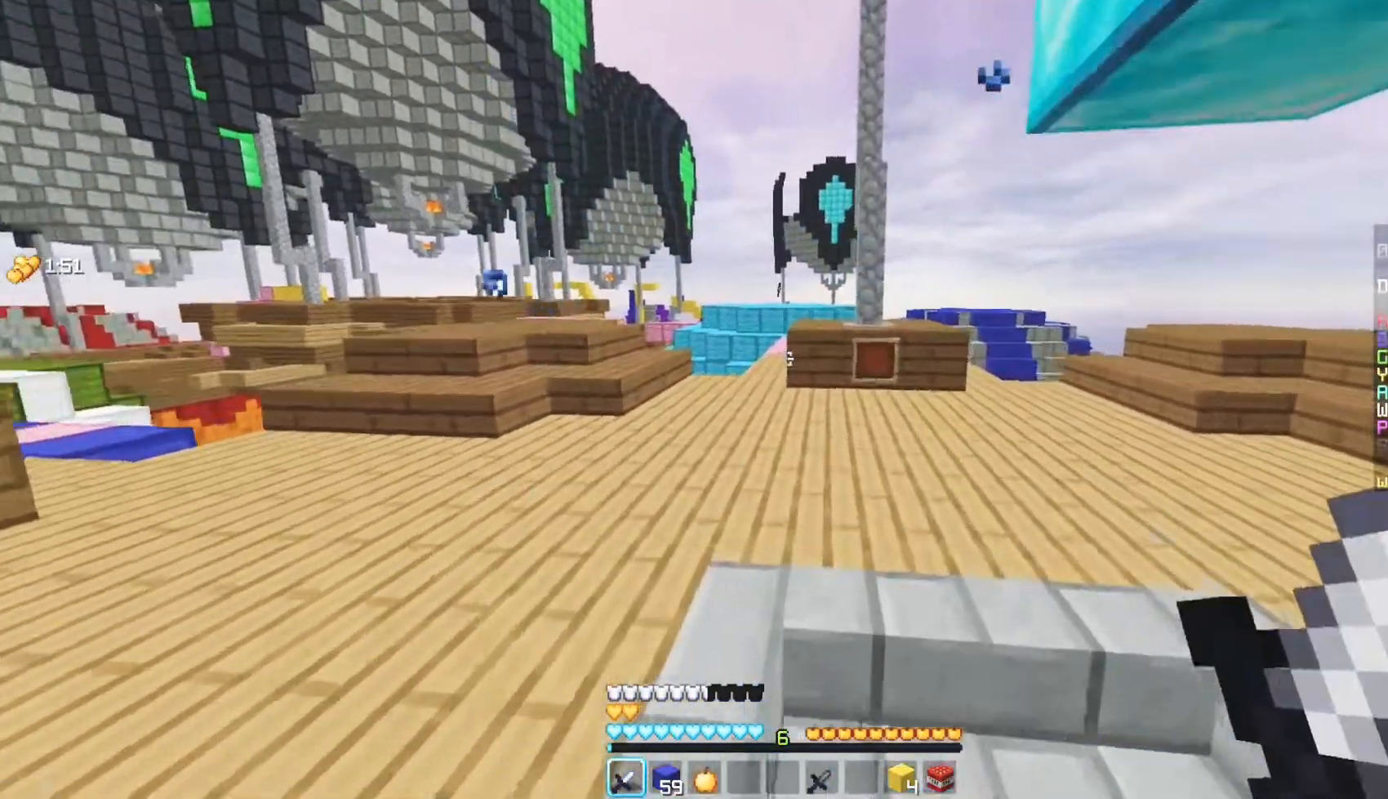
{"keys": ["w"], "mouse": [], "events": []}
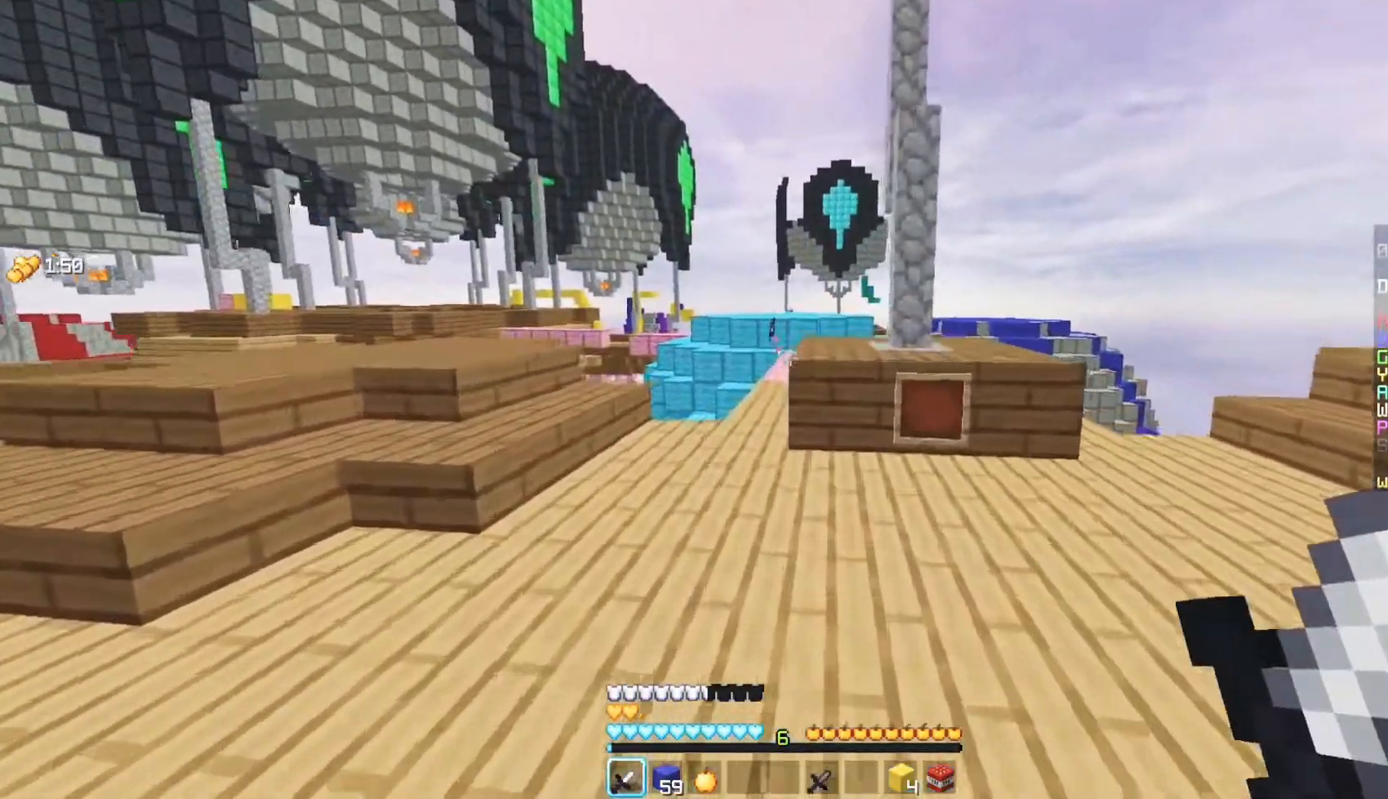
{"keys": ["w"], "mouse": ["left"], "events": [[400, "mouse_left", "down"]]}
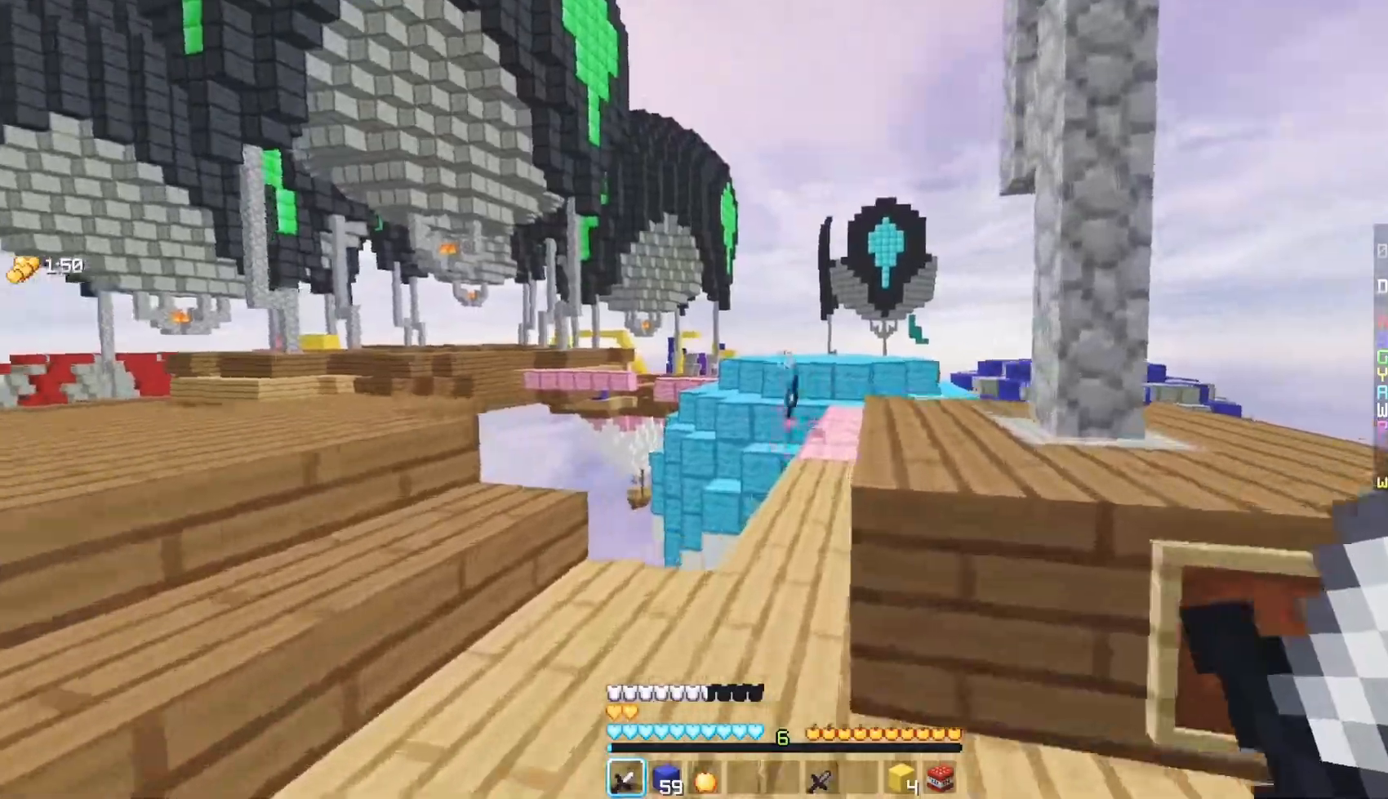
{"keys": [], "mouse": ["left"], "events": [[367, "w", "up"]]}
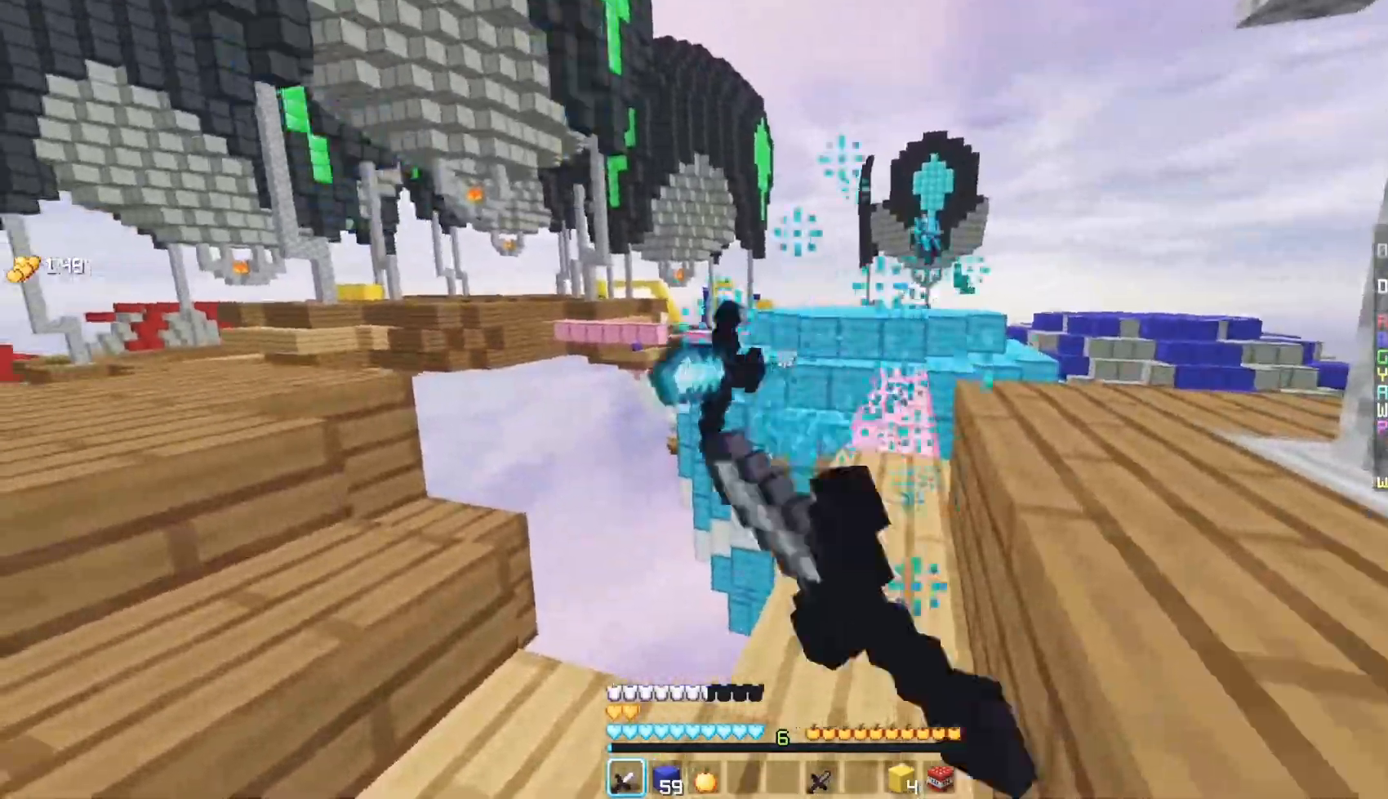
{"keys": [], "mouse": ["left"], "events": []}
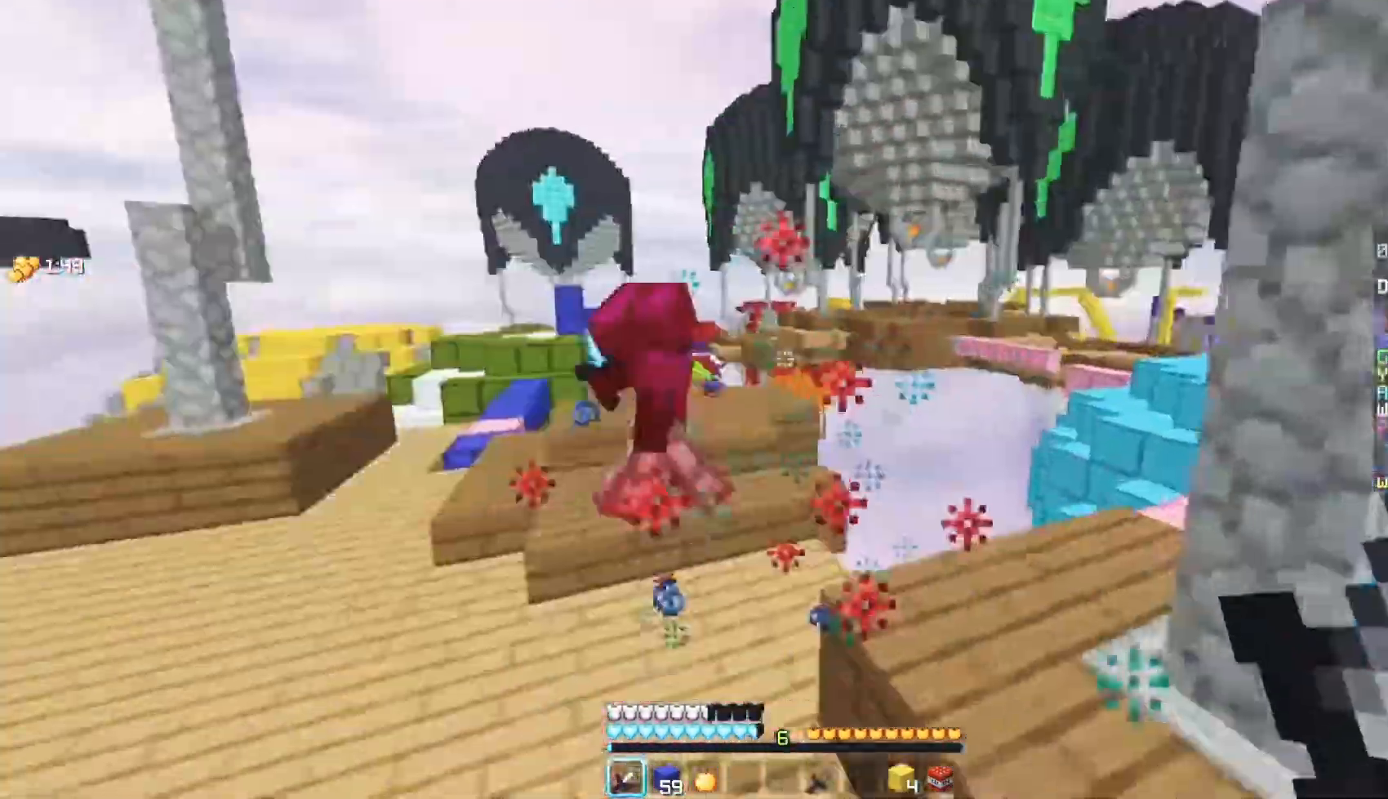
{"keys": ["w"], "mouse": [], "events": [[17, "w", "down"], [450, "mouse_left", "up"]]}
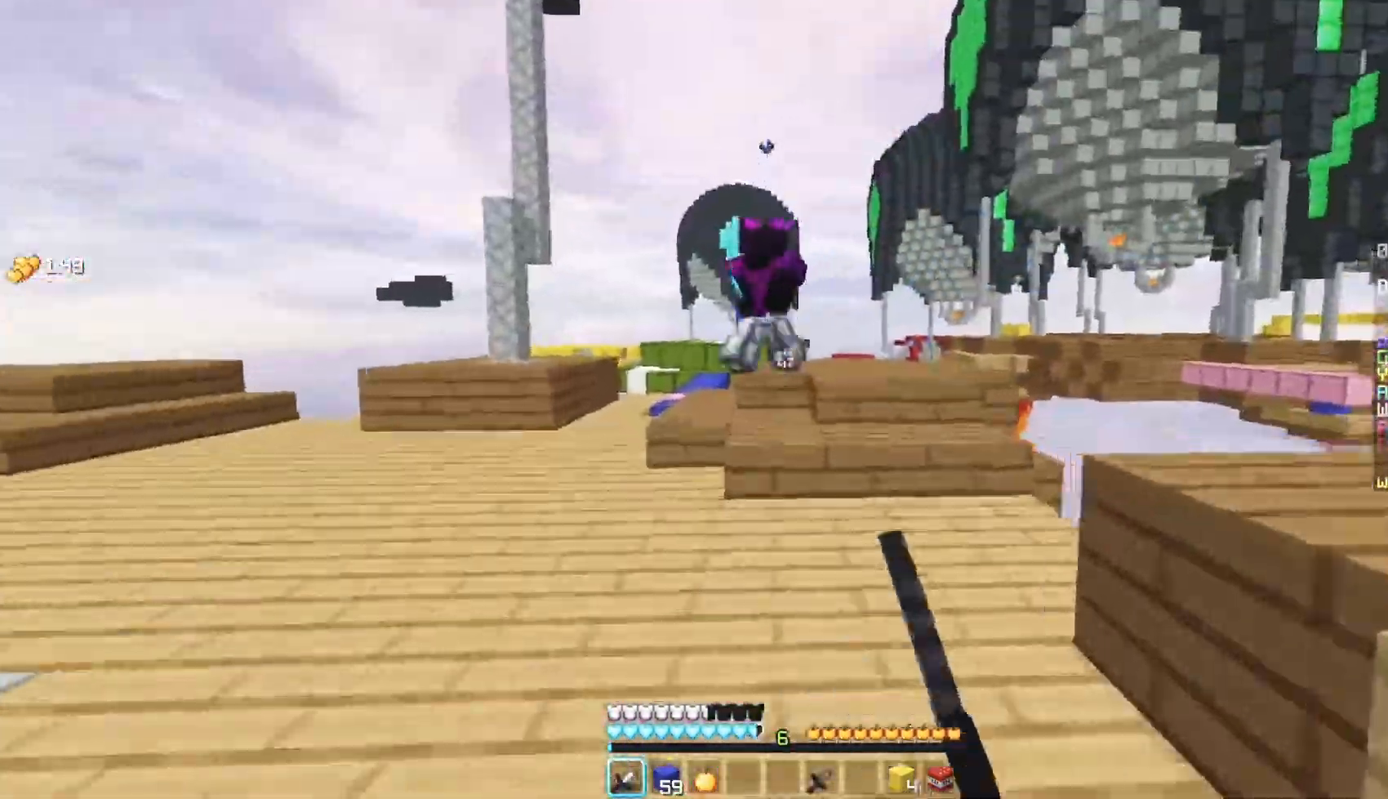
{"keys": ["a", "w"], "mouse": ["left"], "events": [[250, "mouse_left", "down"], [300, "a", "down"]]}
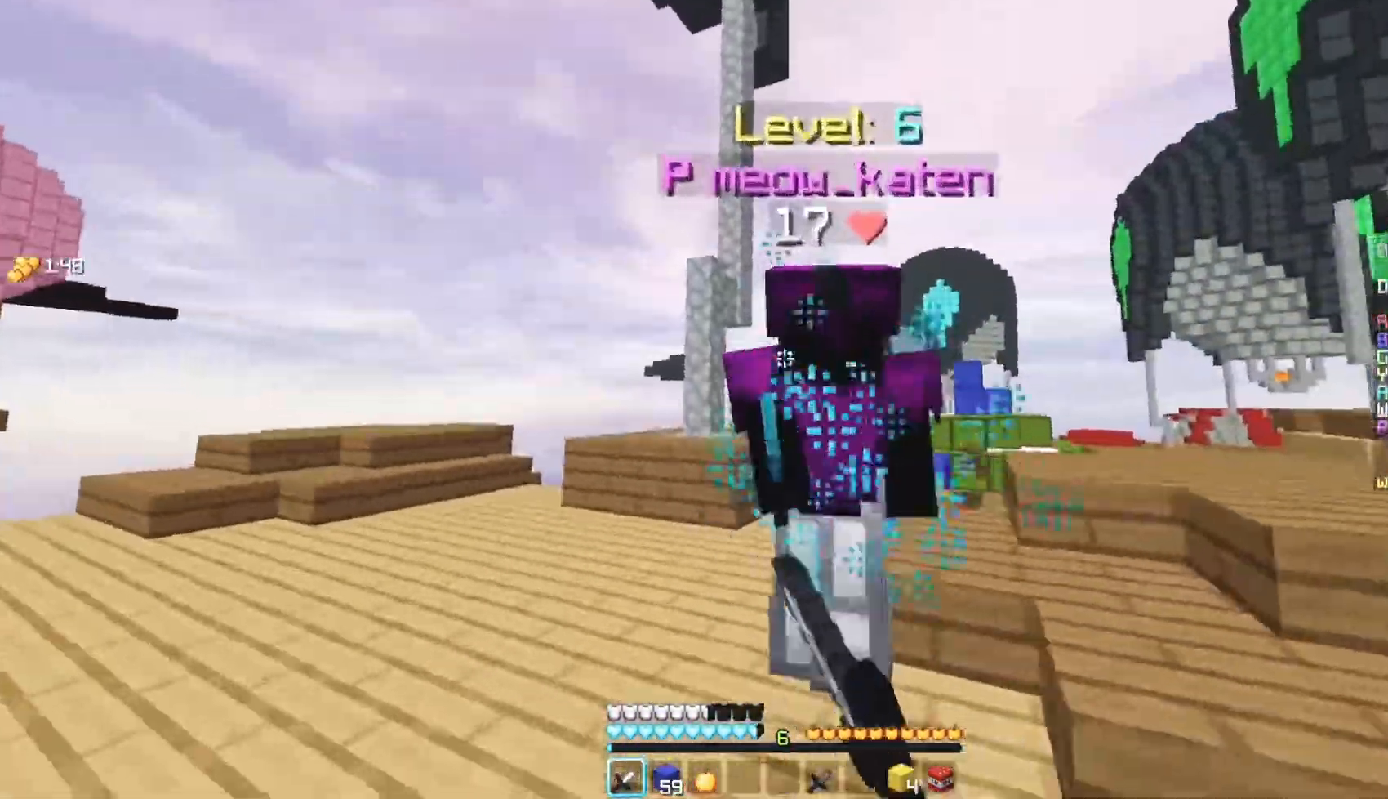
{"keys": ["w"], "mouse": ["left"], "events": [[450, "a", "up"]]}
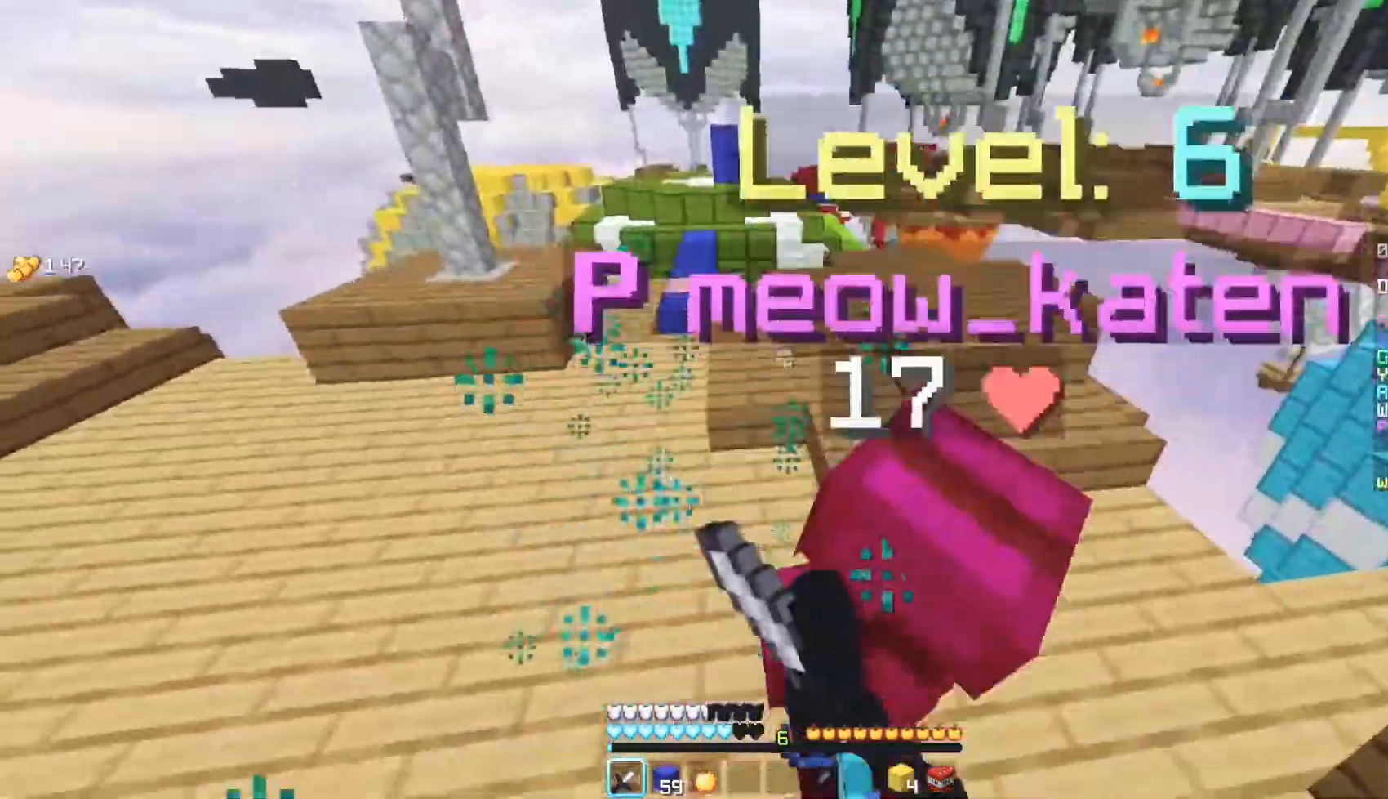
{"keys": ["w"], "mouse": ["left"]}
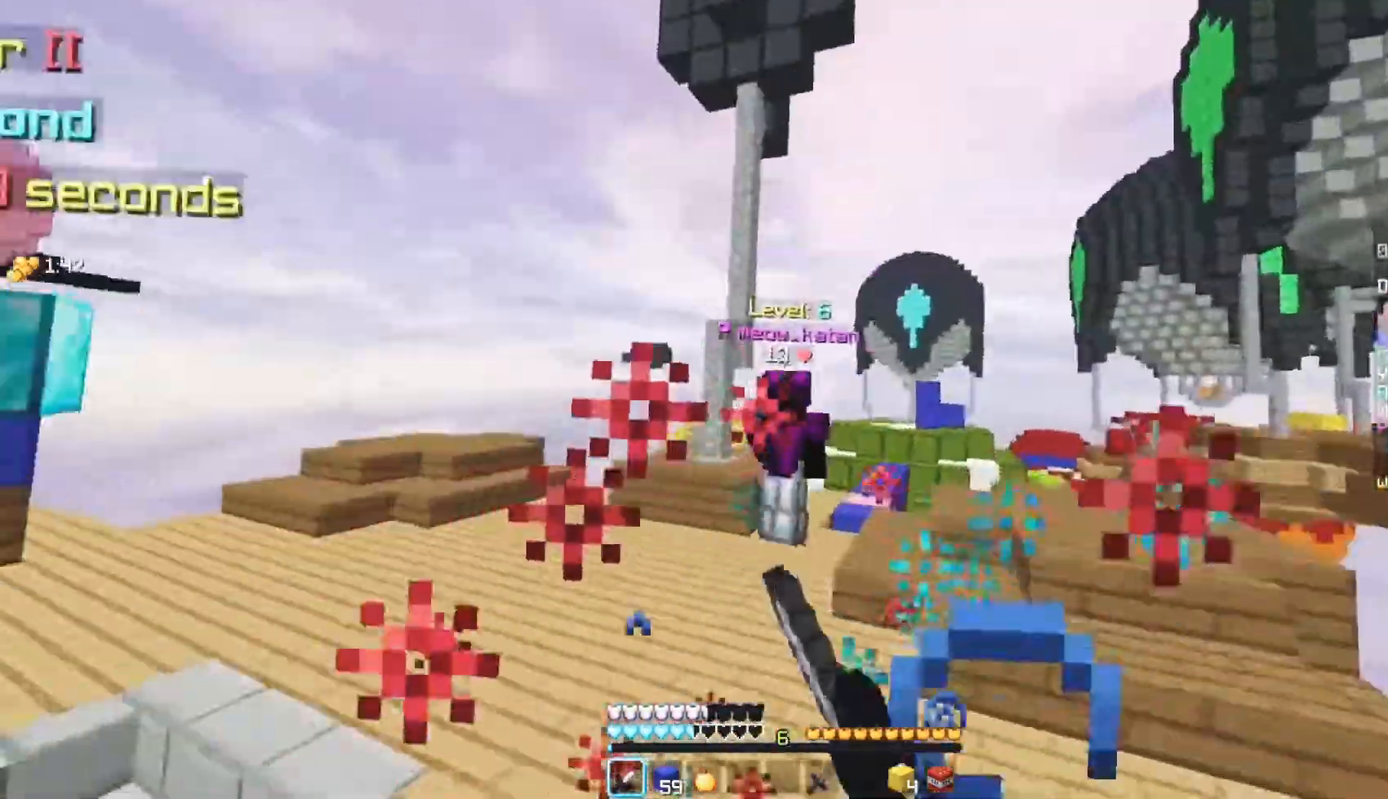
{"keys": ["w"], "mouse": [], "events": [[267, "mouse_left", "up"]]}
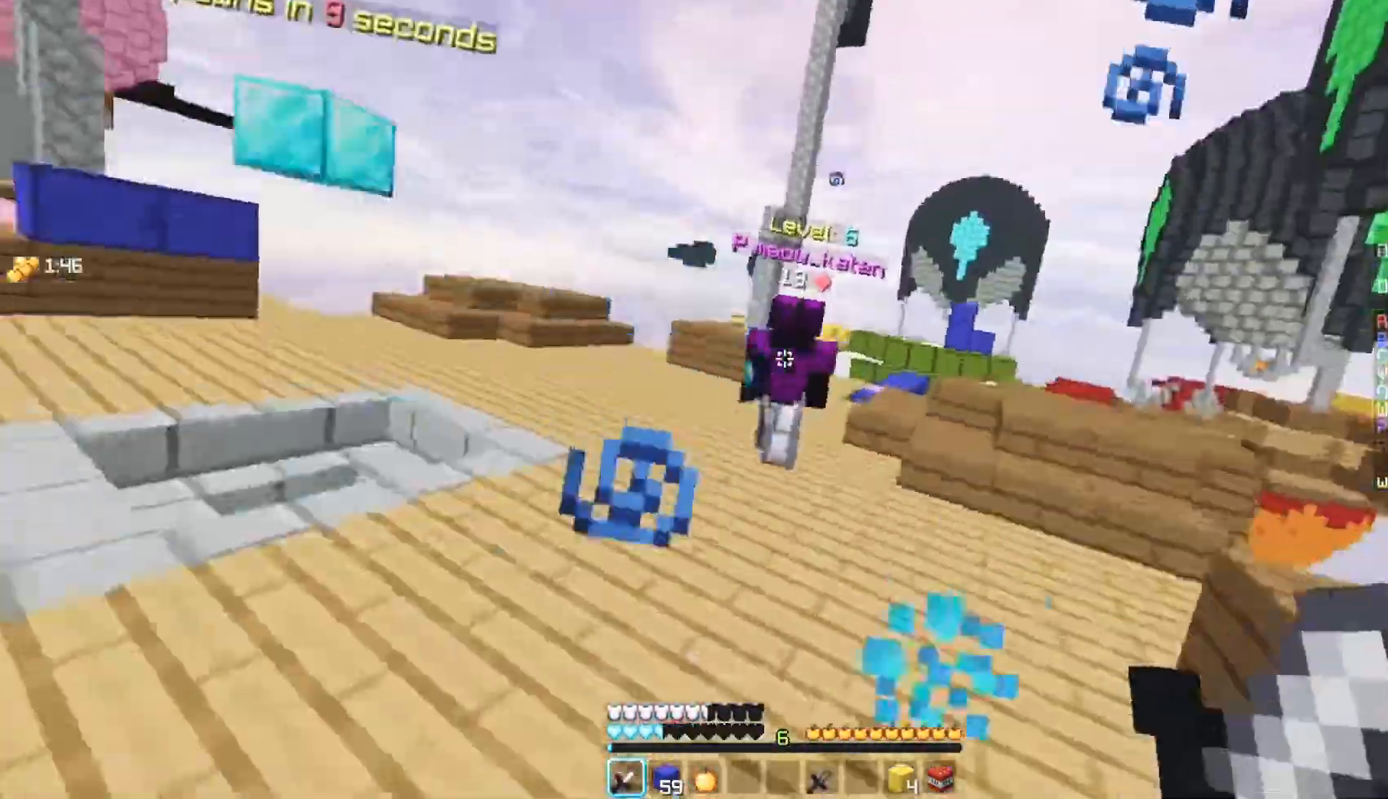
{"keys": ["w"], "mouse": ["left"], "events": [[50, "mouse_left", "down"]]}
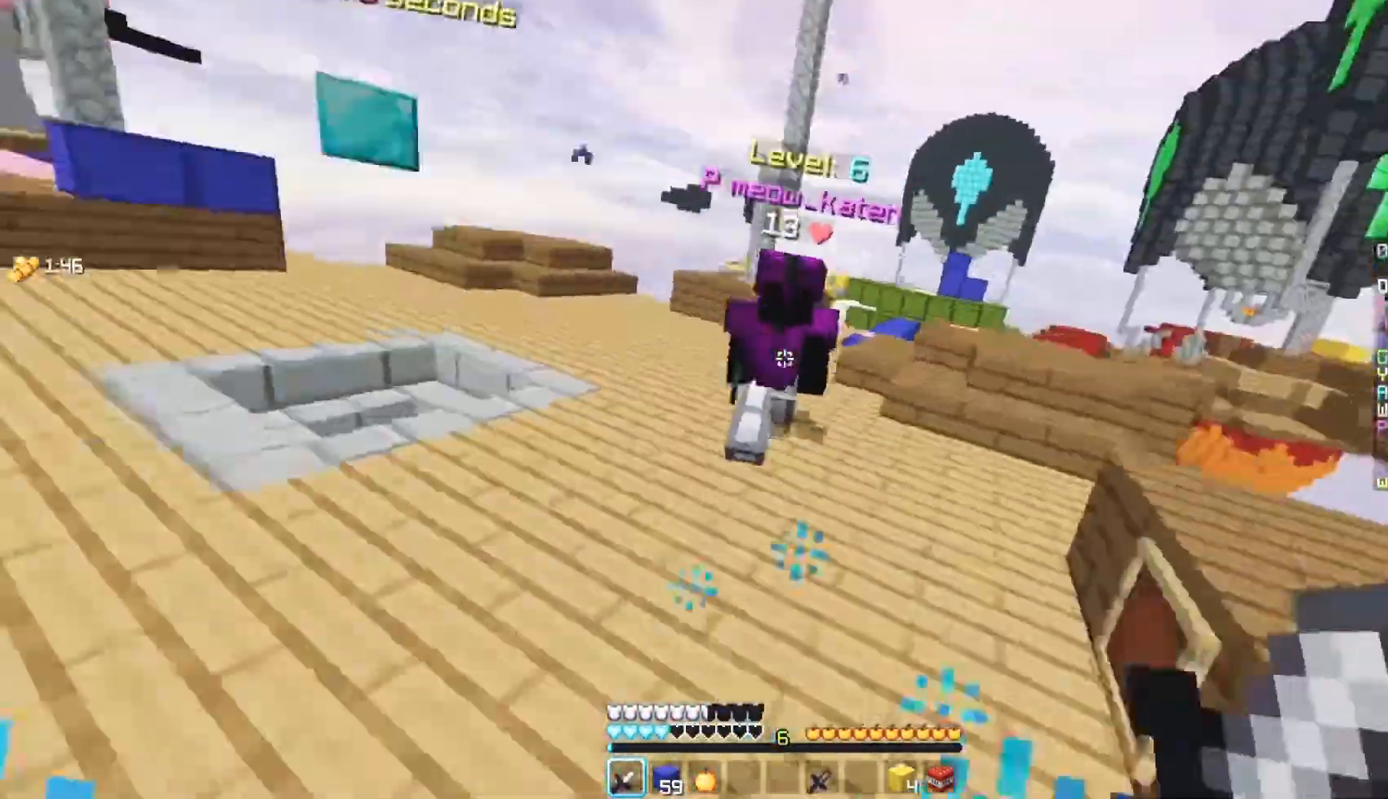
{"keys": ["w"], "mouse": ["left"], "events": []}
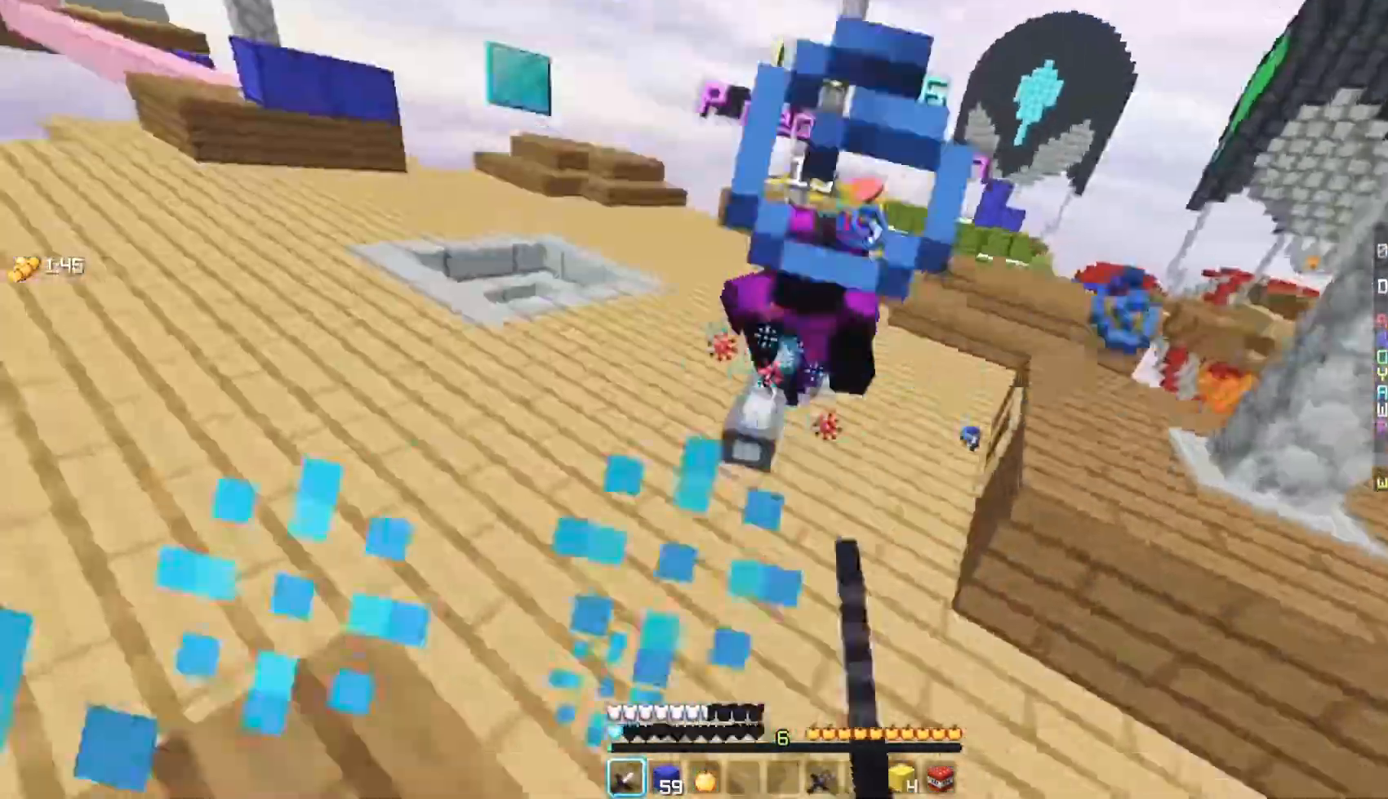
{"keys": ["w"], "mouse": ["left"], "events": []}
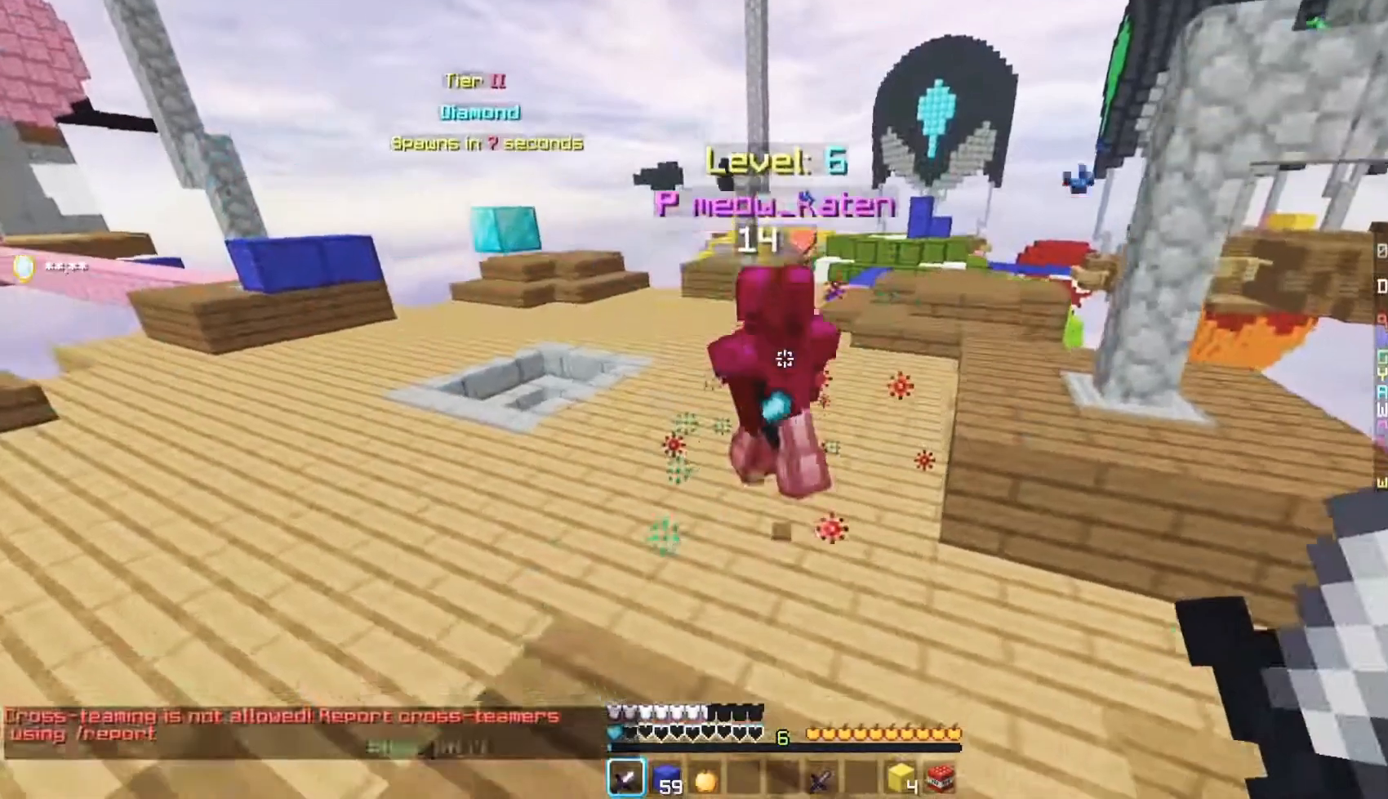
{"keys": ["w"], "mouse": [], "events": [[433, "mouse_left", "up"]]}
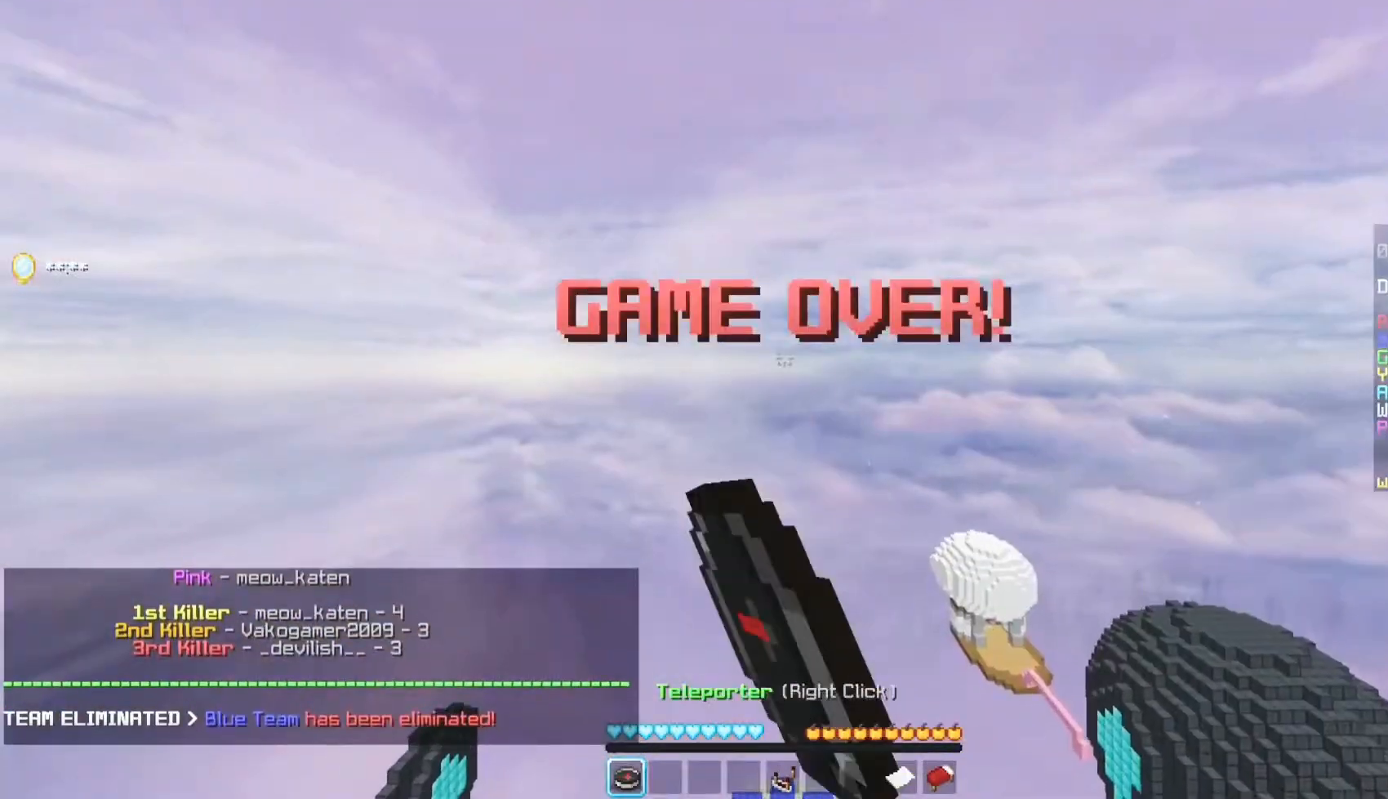
{"keys": [], "mouse": [], "events": [[117, "w", "up"]]}